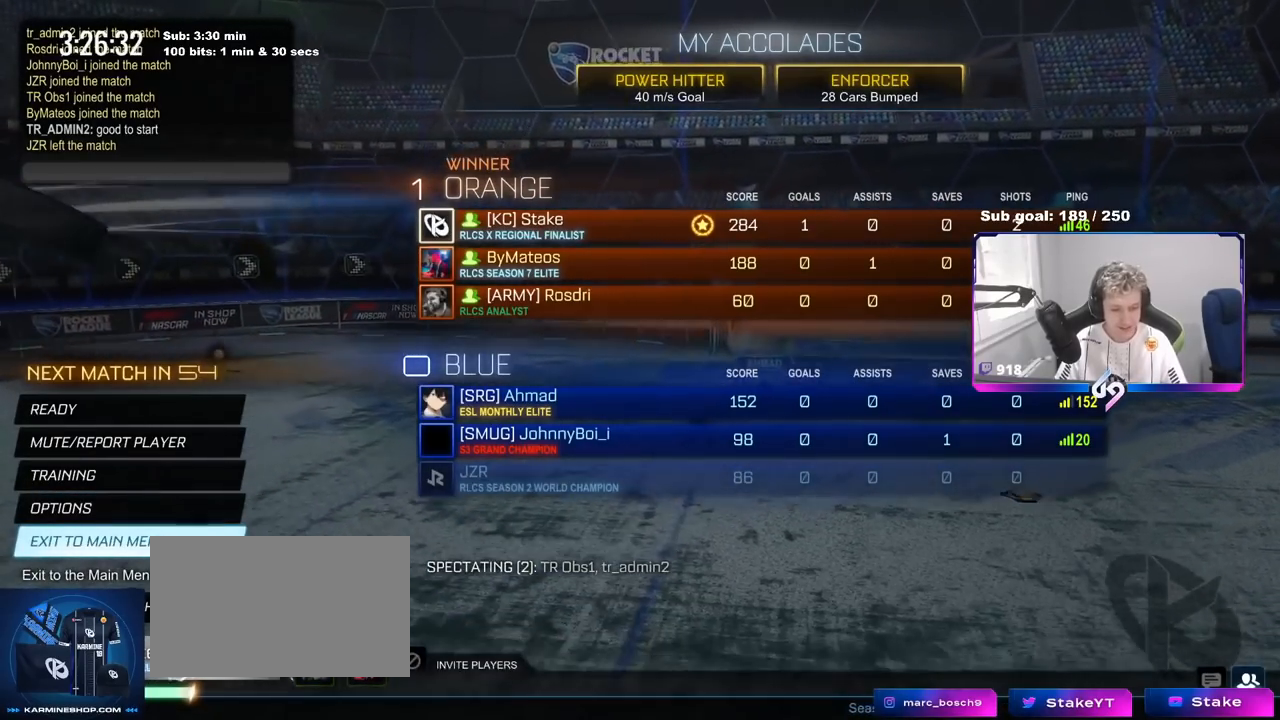
Gameplay with keyboard and mouse; each line is a JSON object with the keys and mouse buttons held at the frame after it. "events" lists presses ("down") and releases ("up") of "1", "2", "3", "4", "5", "a", "alt", "c", "caps_lock", "ctrl", "d", "e", "f", "g", "q", "r", "s", "shift", "space", "t", "tab", "v", "w", "x", "z", "mouse_left", "mouse_wheel" and "mouse_right" between this image and that frame as [ms after this image, input, new state], when the widget could be followed in between. "mouse_left", "mouse_wheel", "mouse_right" = the "left", "wheel", "right" buttons of the "mouse" list. No other keys are recorded. "wheel" means that the mouse wheel is clicked or scrolled. Not read: mouse_move.
{"keys": [], "mouse": [], "events": [[200, "mouse_left", "down"], [284, "mouse_left", "up"]]}
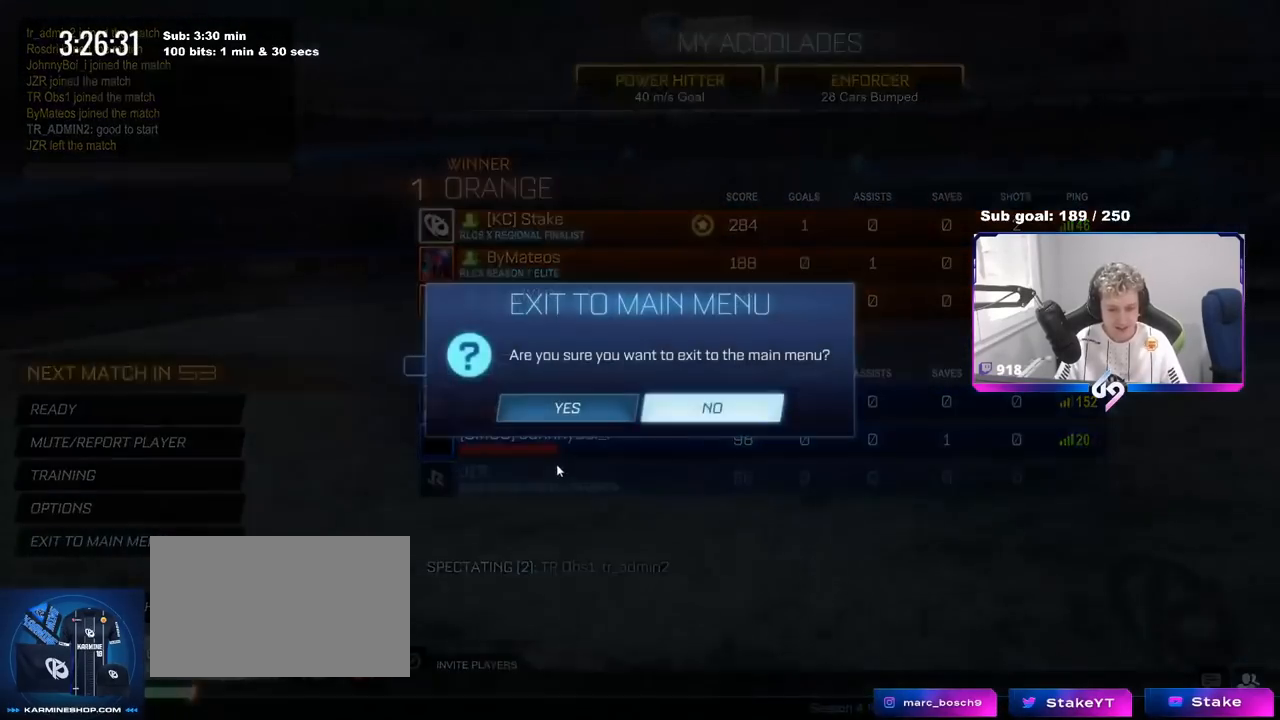
{"keys": [], "mouse": [], "events": [[251, "mouse_left", "down"], [317, "mouse_left", "up"]]}
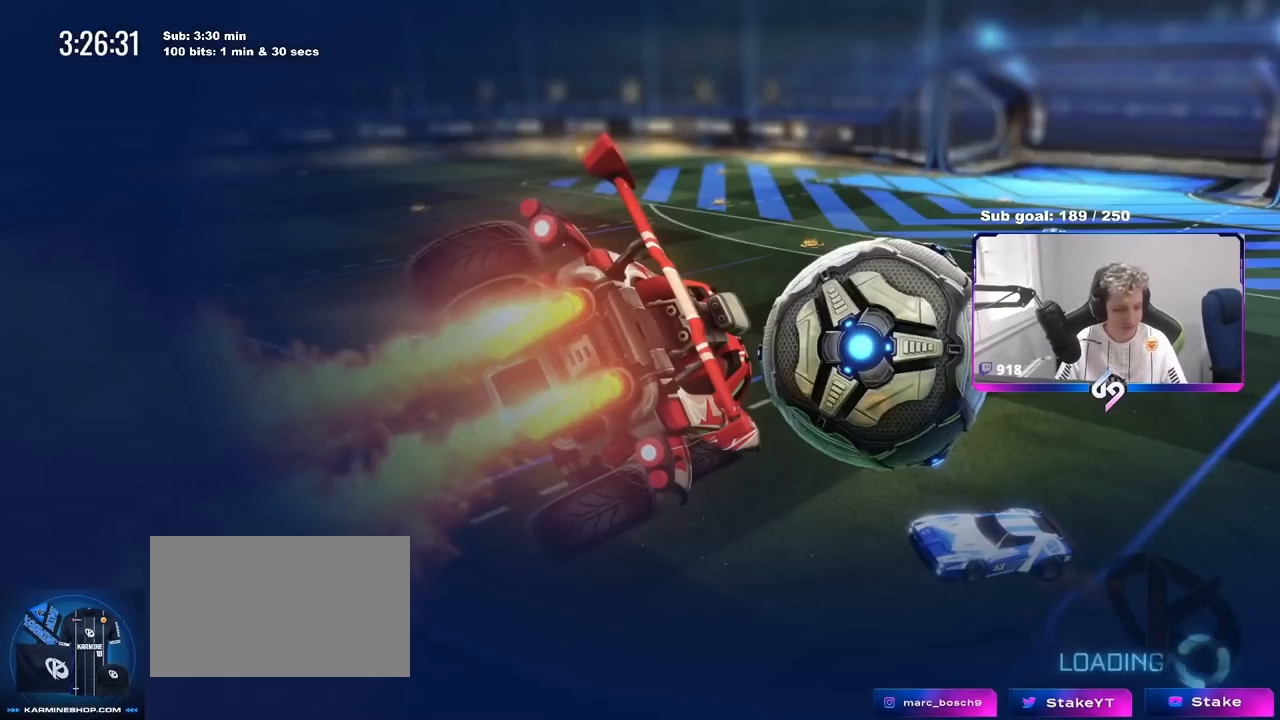
{"keys": [], "mouse": [], "events": []}
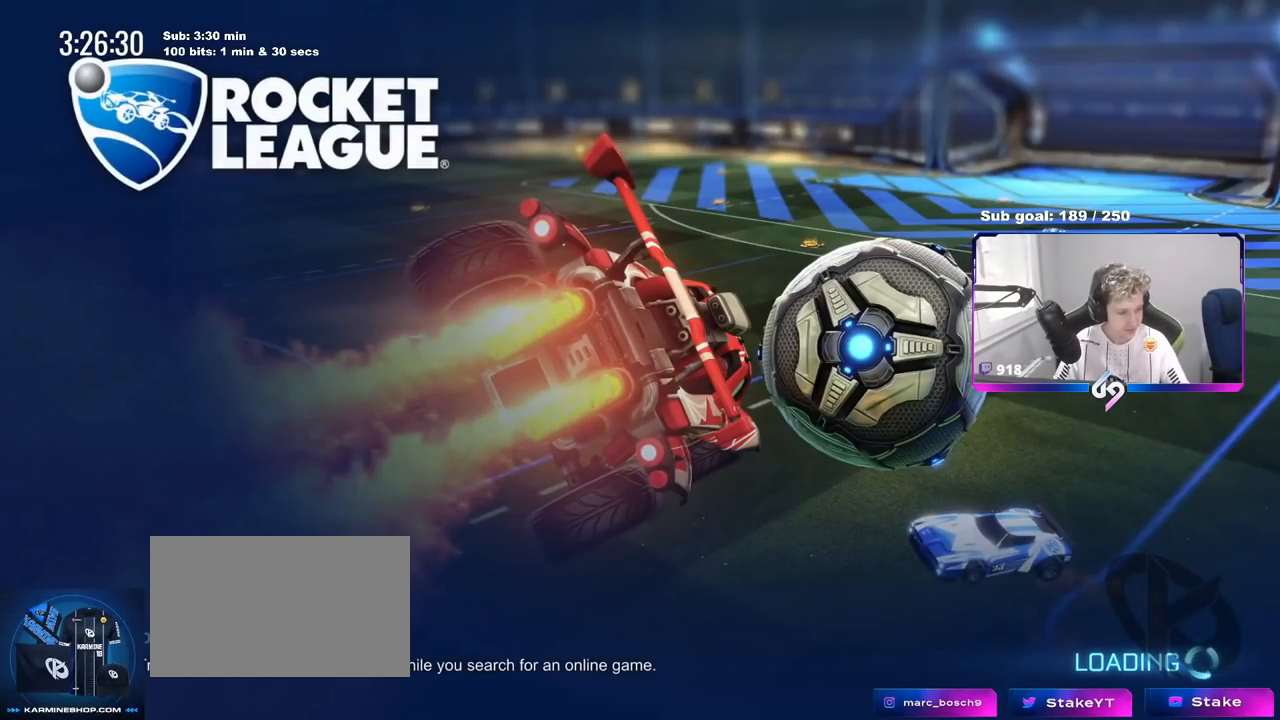
{"keys": [], "mouse": [], "events": []}